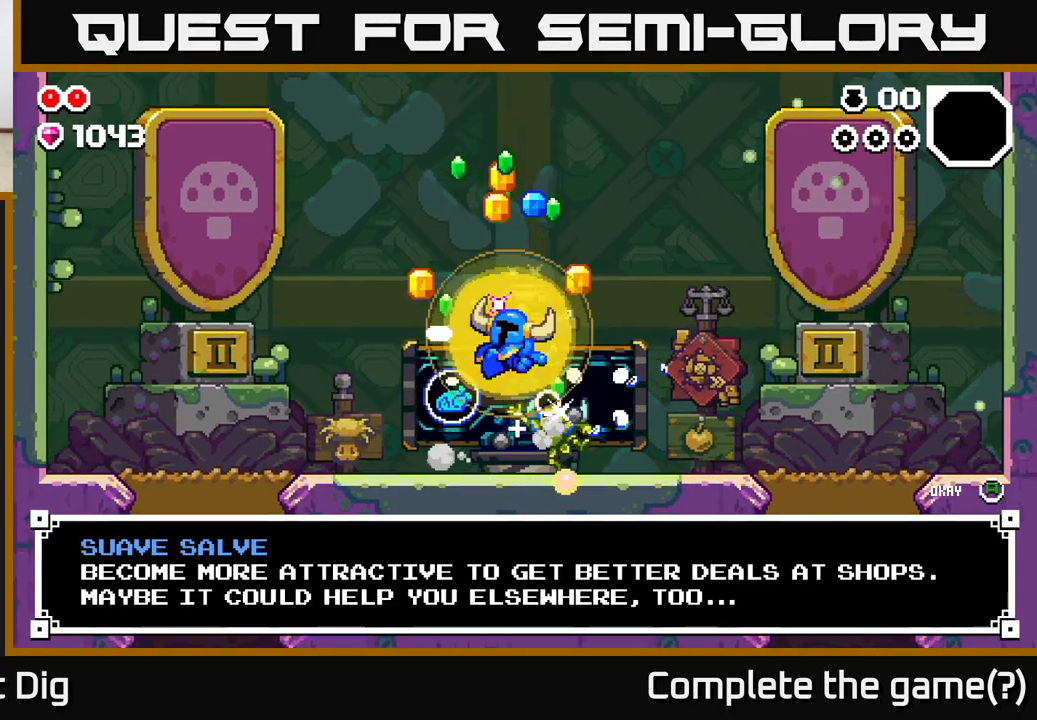
Gameplay with a controller (Xbox layout); each line is a JSON object with the inputs held at the frame after it. "events" lists button and stick changes between this image and that frame as [ms after this image, input, new state], when the widget could be followed in between.
{"buttons": ["A"], "left_stick": "center", "right_stick": "center", "events": [[67, "left_stick", "center"], [500, "A", "down"]]}
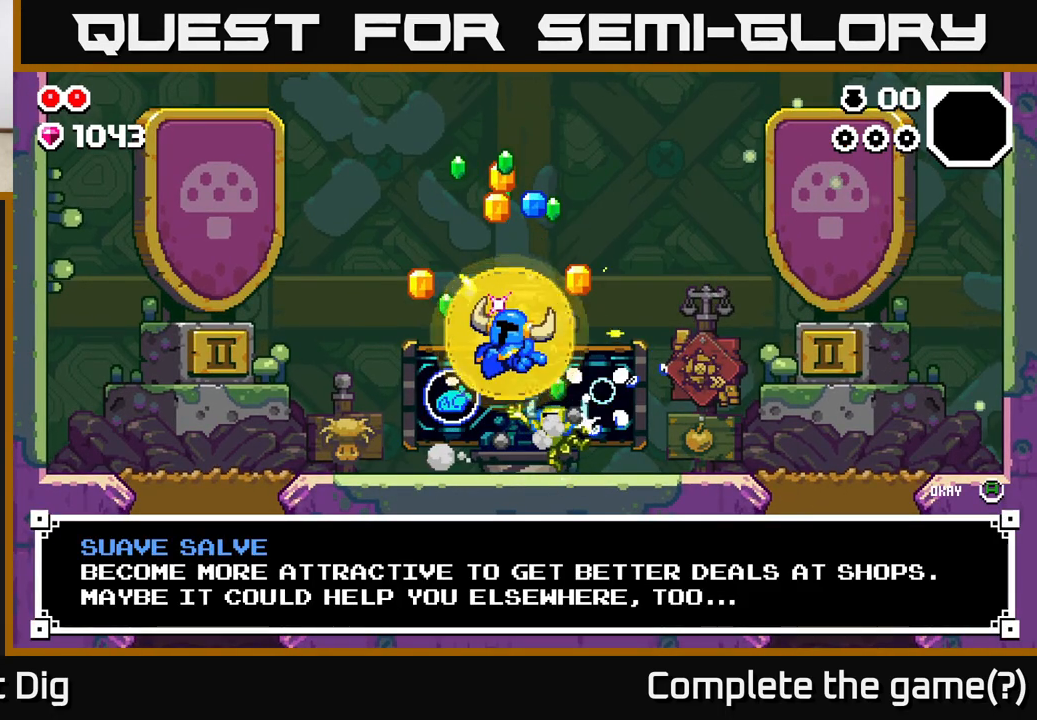
{"buttons": [], "left_stick": "right", "right_stick": "center", "events": [[150, "A", "up"], [283, "A", "down"], [367, "A", "up"], [467, "left_stick", "right"]]}
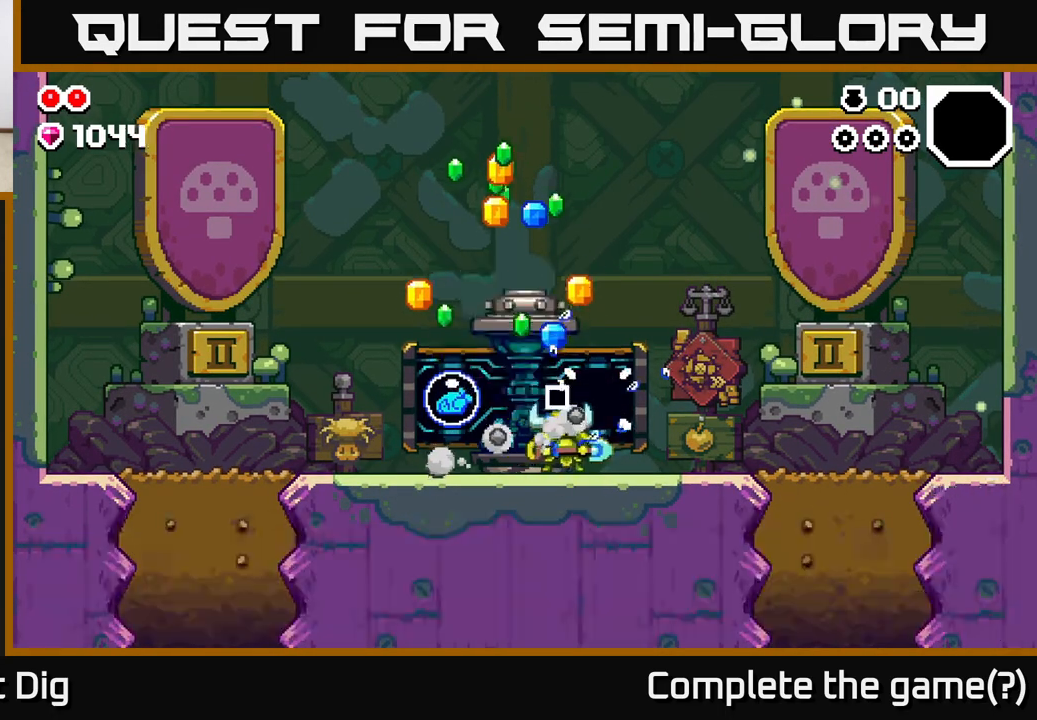
{"buttons": [], "left_stick": "left", "right_stick": "center", "events": [[367, "left_stick", "left"]]}
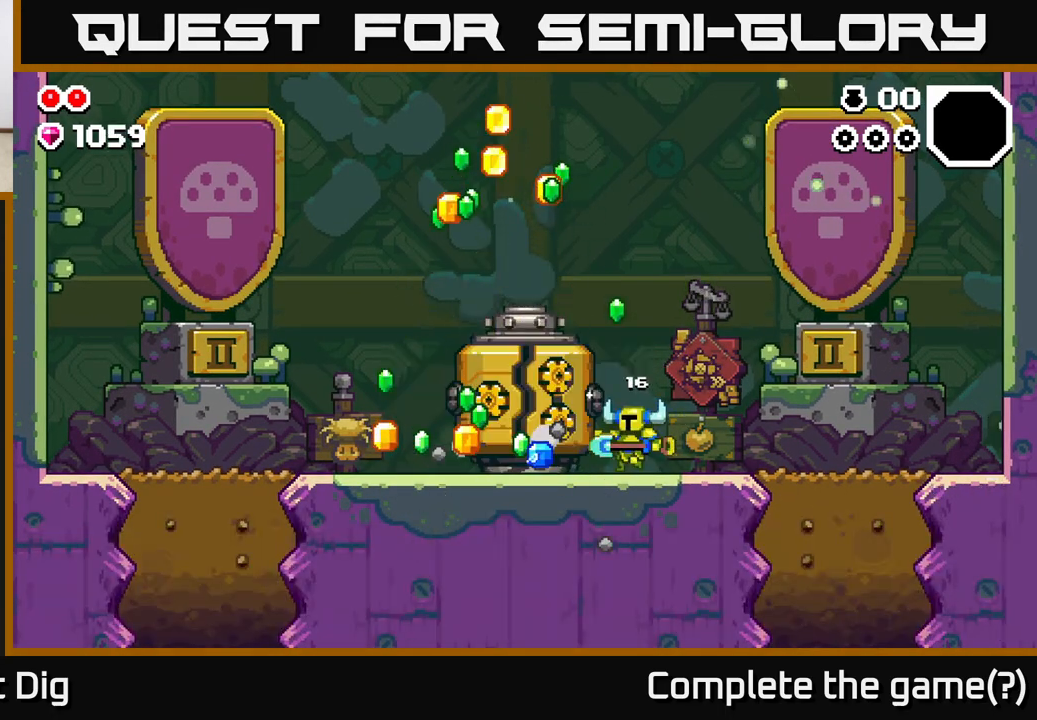
{"buttons": [], "left_stick": "left", "right_stick": "center", "events": []}
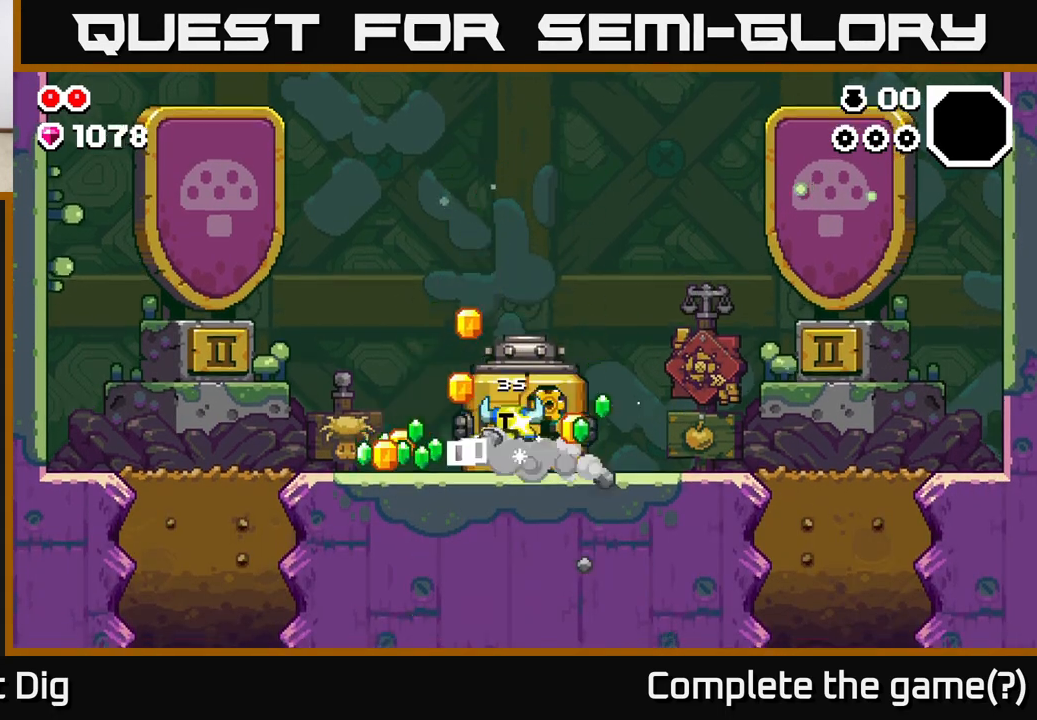
{"buttons": [], "left_stick": "right", "right_stick": "center", "events": [[500, "left_stick", "right"]]}
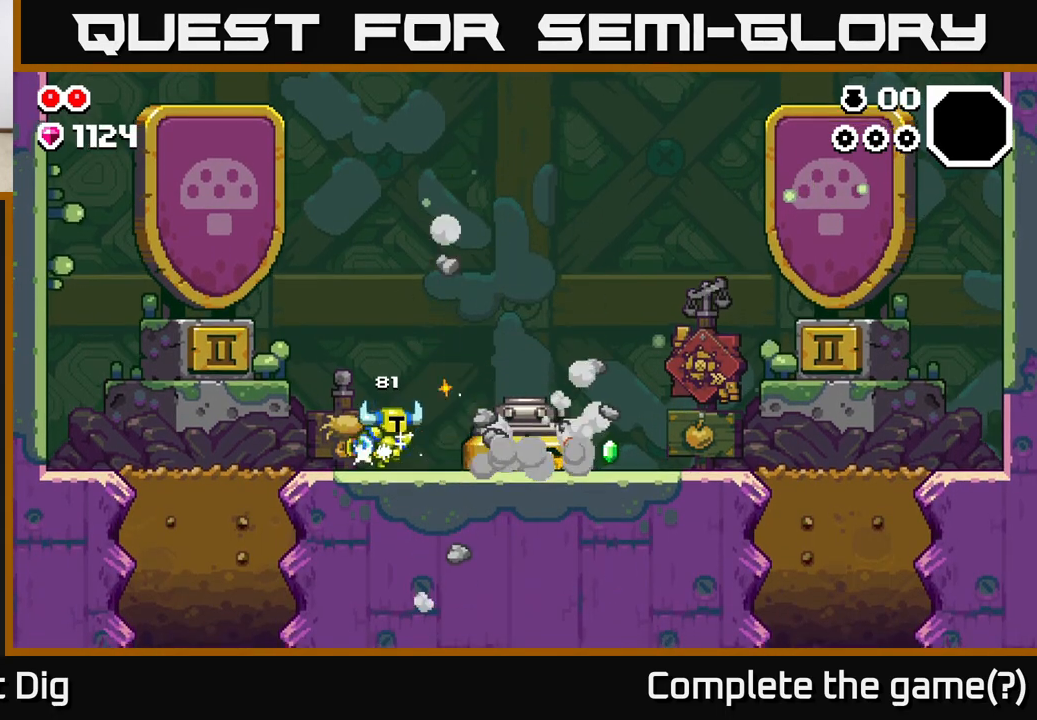
{"buttons": [], "left_stick": "right", "right_stick": "center", "events": []}
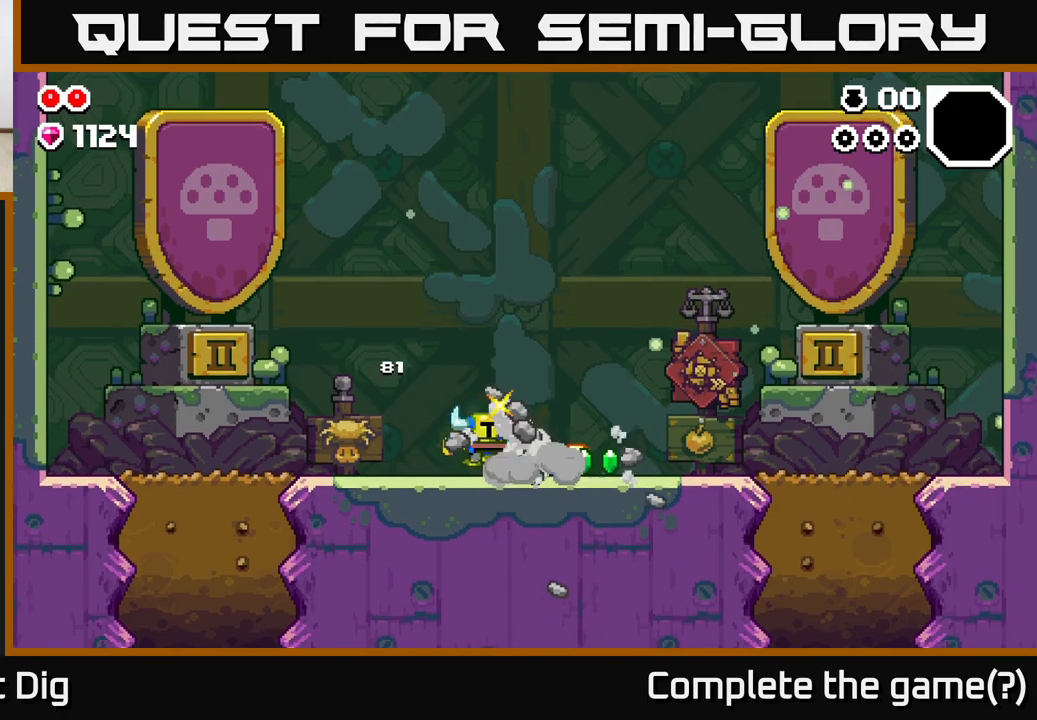
{"buttons": [], "left_stick": "right", "right_stick": "center", "events": []}
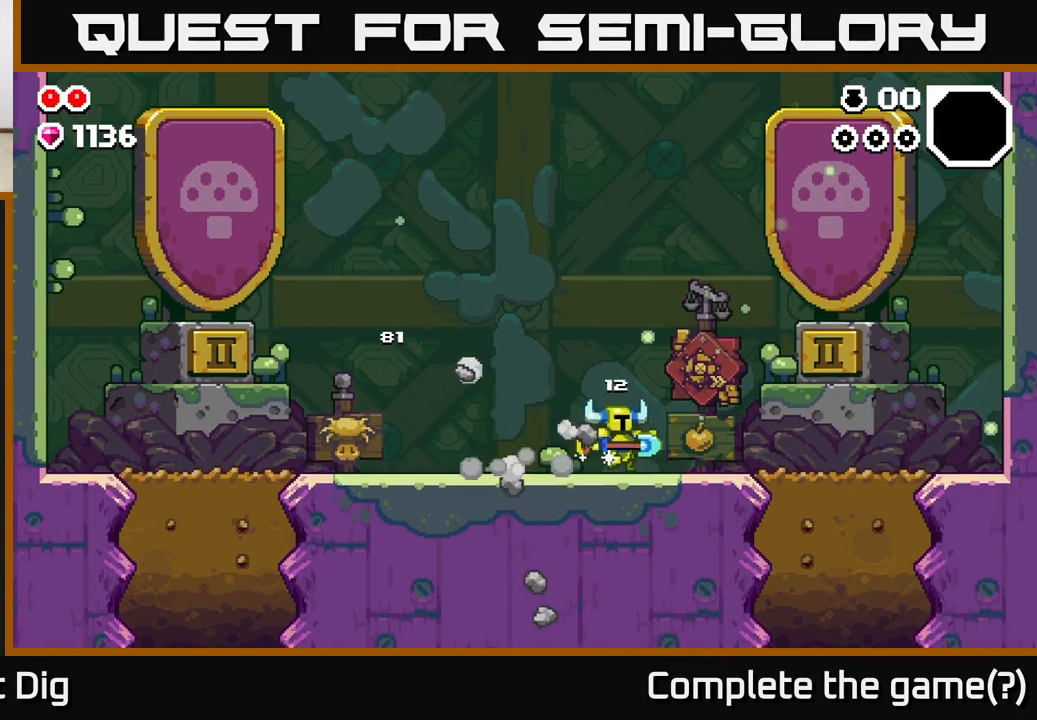
{"buttons": [], "left_stick": "right", "right_stick": "center", "events": []}
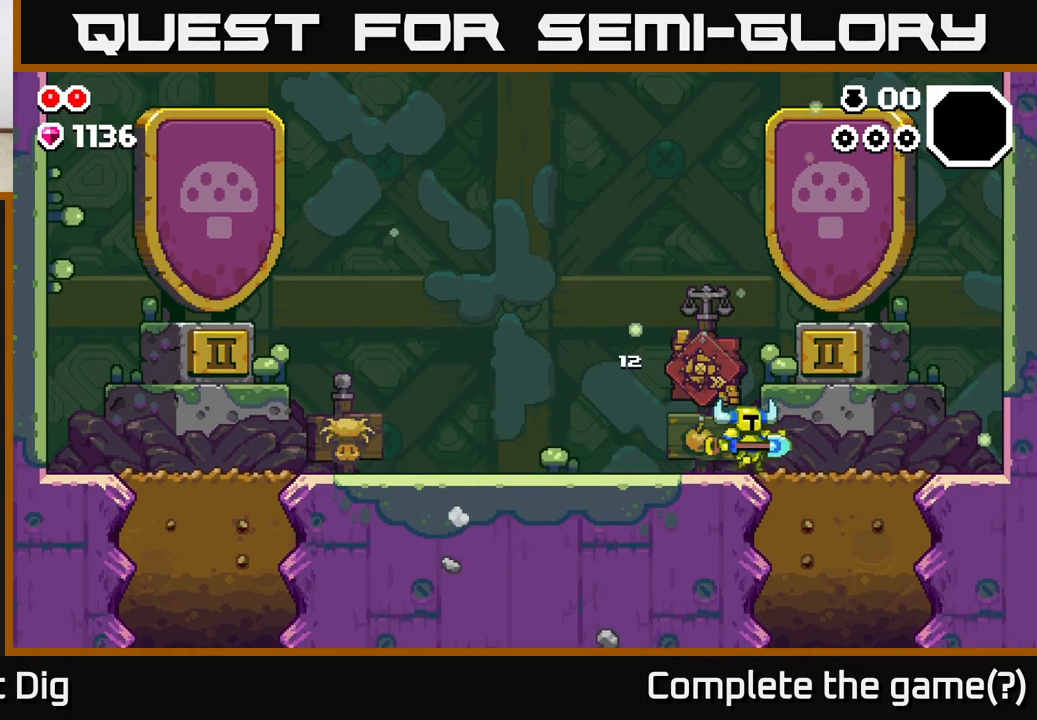
{"buttons": ["X"], "left_stick": "down", "right_stick": "center", "events": [[300, "left_stick", "down"], [317, "X", "down"], [400, "X", "up"], [483, "X", "down"]]}
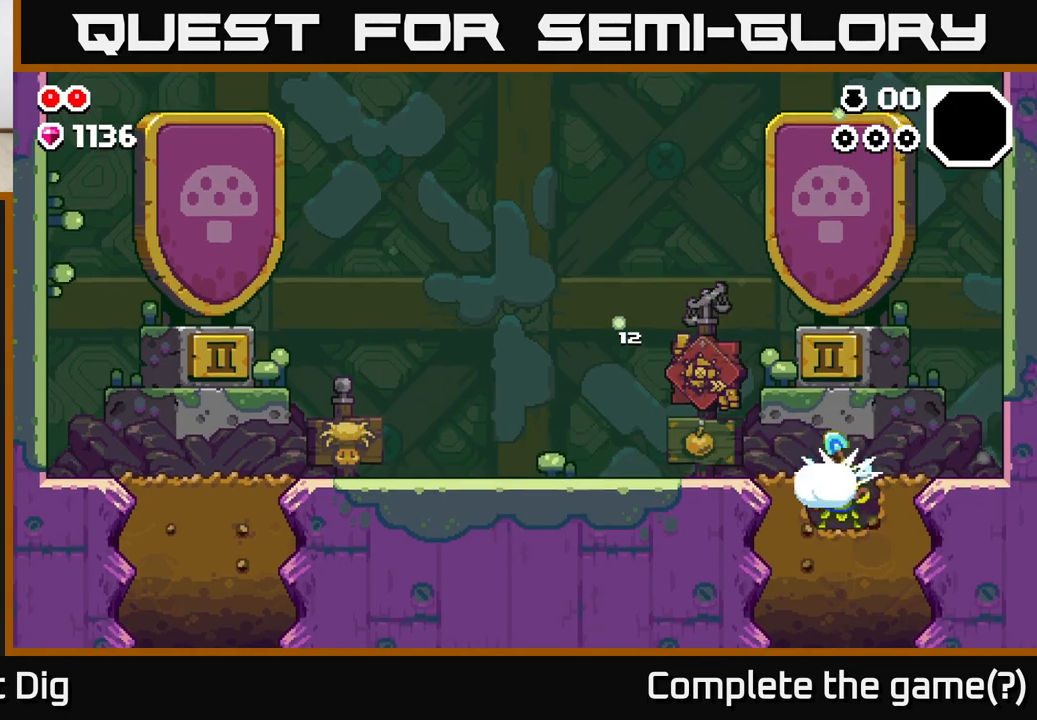
{"buttons": [], "left_stick": "down", "right_stick": "center", "events": [[100, "X", "up"], [200, "X", "down"], [300, "X", "up"], [383, "X", "down"], [500, "X", "up"]]}
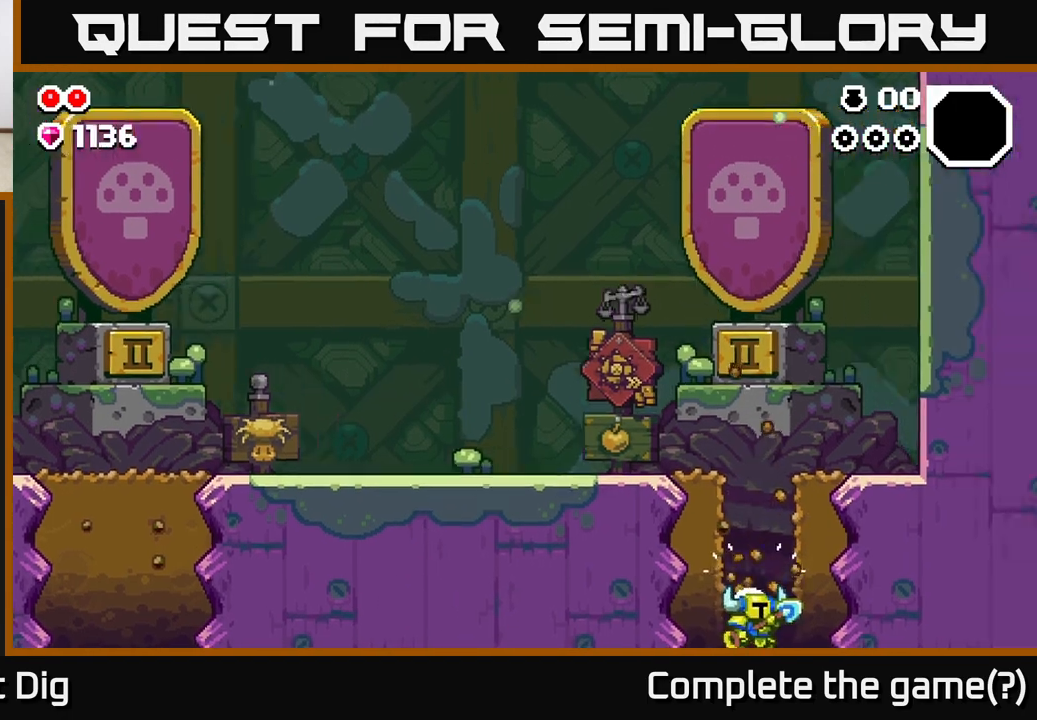
{"buttons": [], "left_stick": "center", "right_stick": "center", "events": [[150, "left_stick", "center"]]}
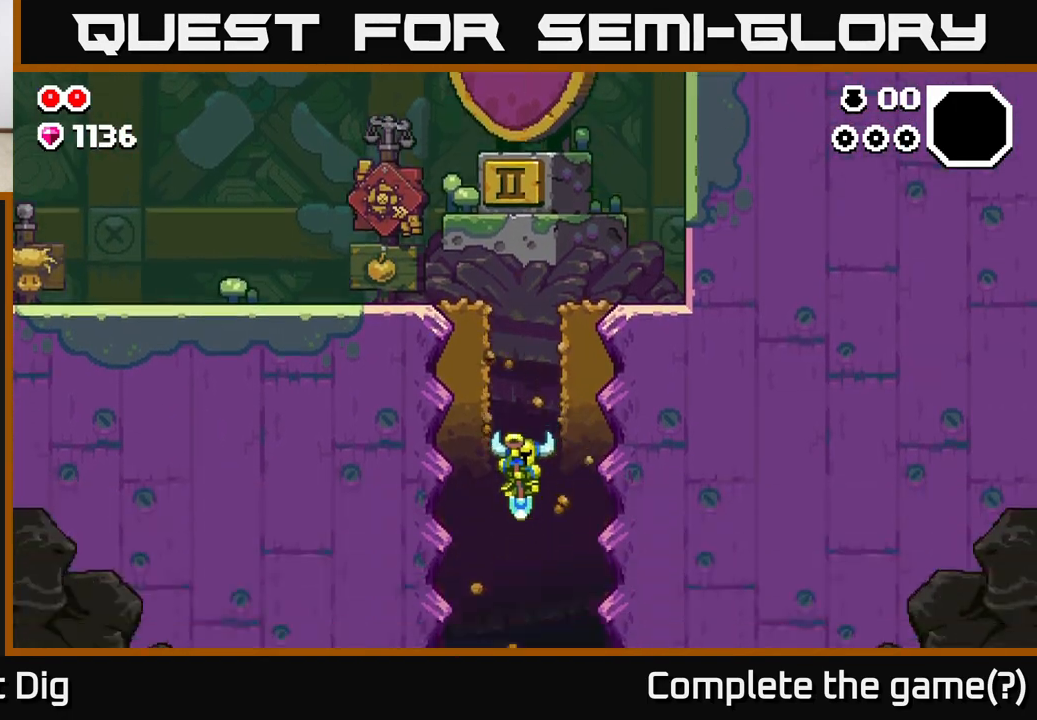
{"buttons": [], "left_stick": "center", "right_stick": "center", "events": []}
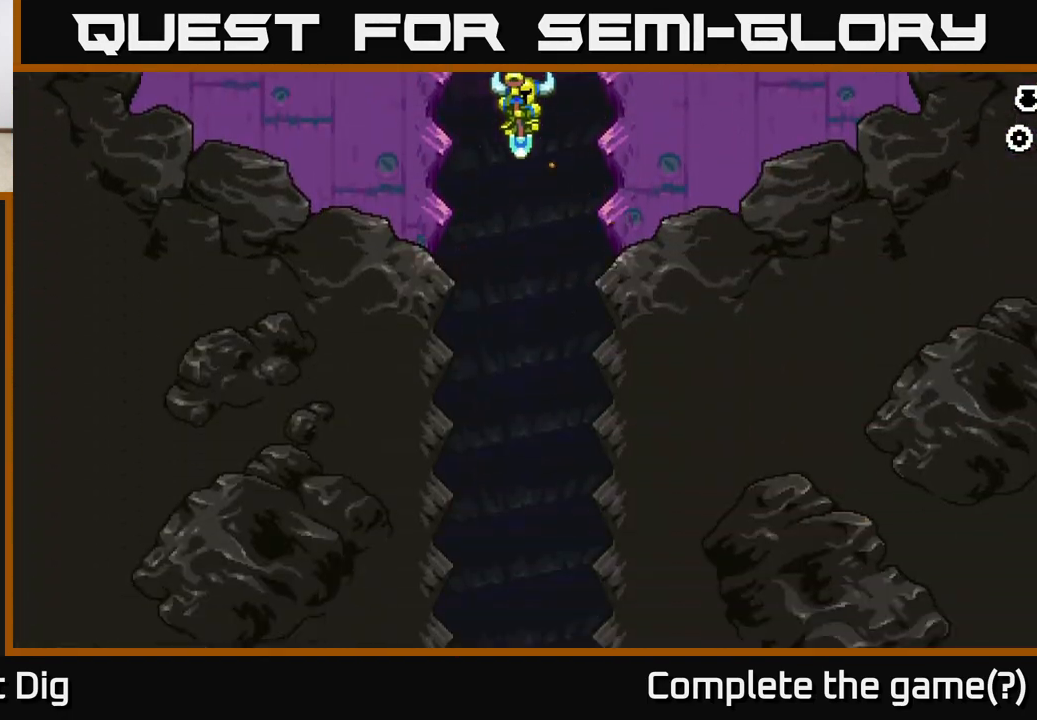
{"buttons": [], "left_stick": "right", "right_stick": "center", "events": [[317, "left_stick", "right"]]}
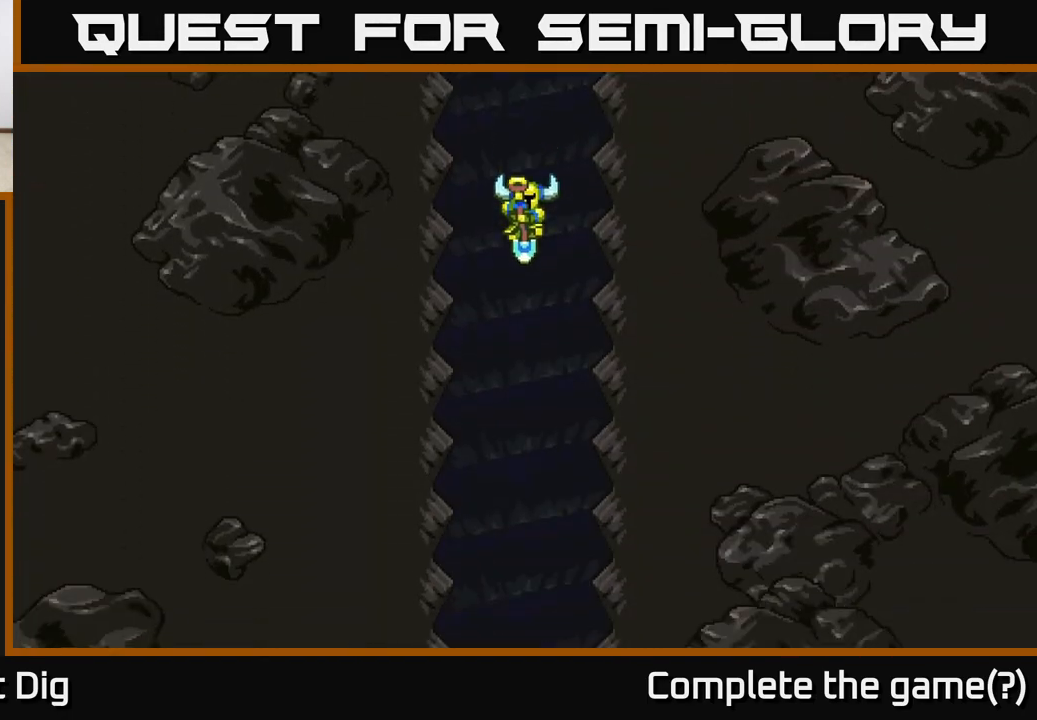
{"buttons": [], "left_stick": "center", "right_stick": "center", "events": [[33, "left_stick", "left"], [217, "left_stick", "center"], [350, "A", "down"], [500, "A", "up"]]}
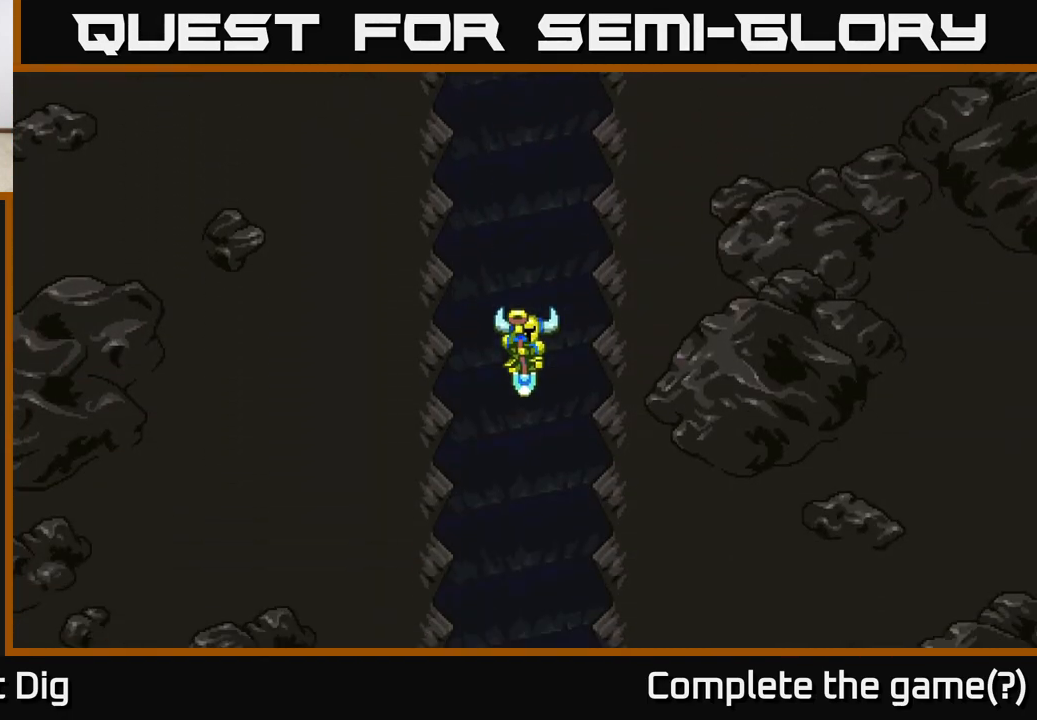
{"buttons": [], "left_stick": "center", "right_stick": "center", "events": [[100, "A", "down"], [283, "A", "up"]]}
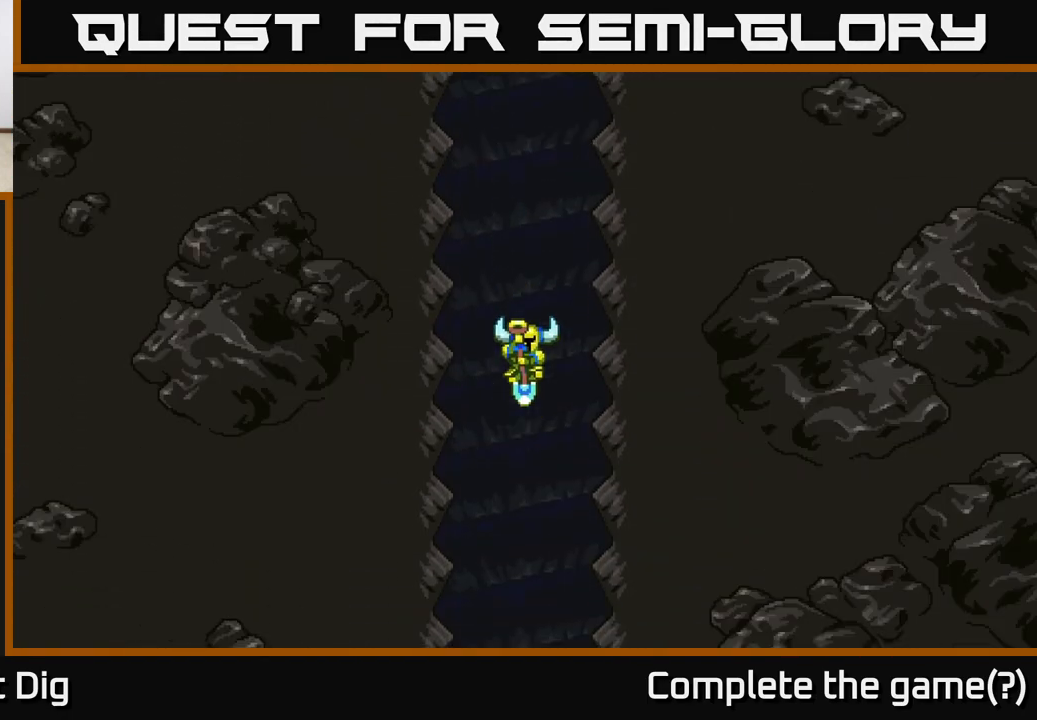
{"buttons": [], "left_stick": "center", "right_stick": "center", "events": []}
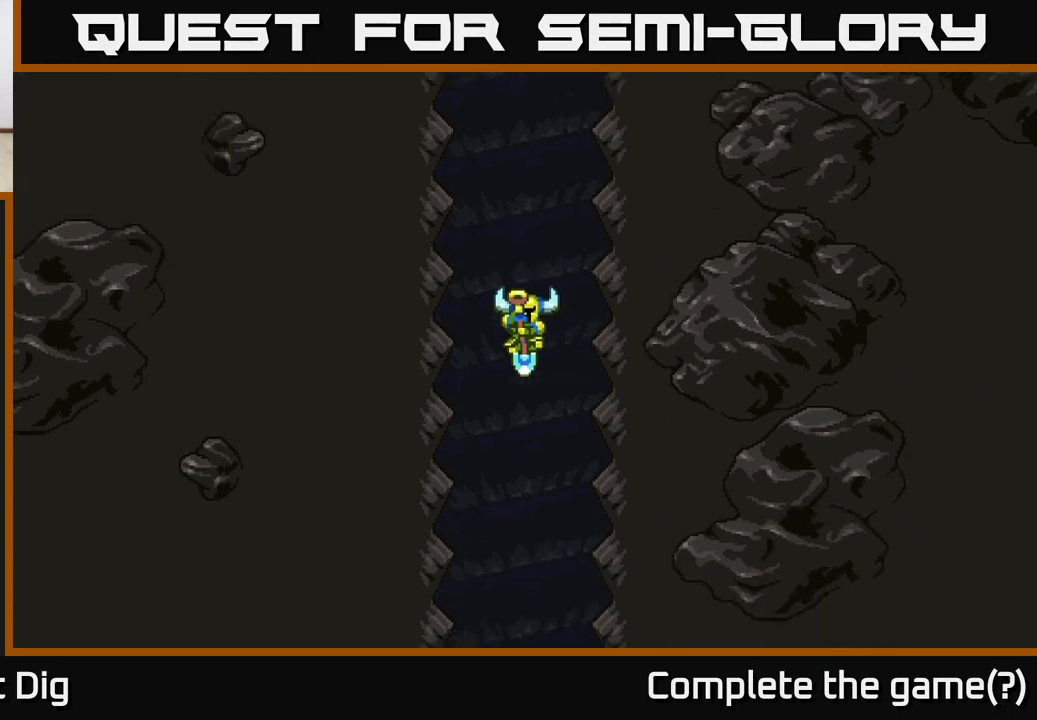
{"buttons": [], "left_stick": "center", "right_stick": "center", "events": []}
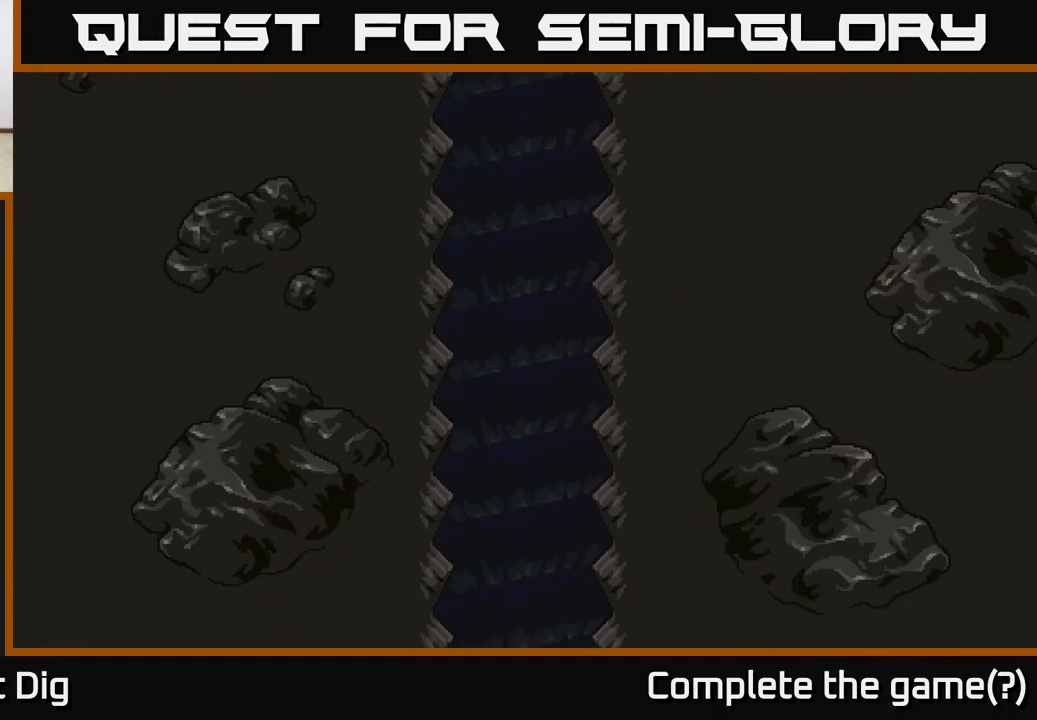
{"buttons": [], "left_stick": "center", "right_stick": "center", "events": []}
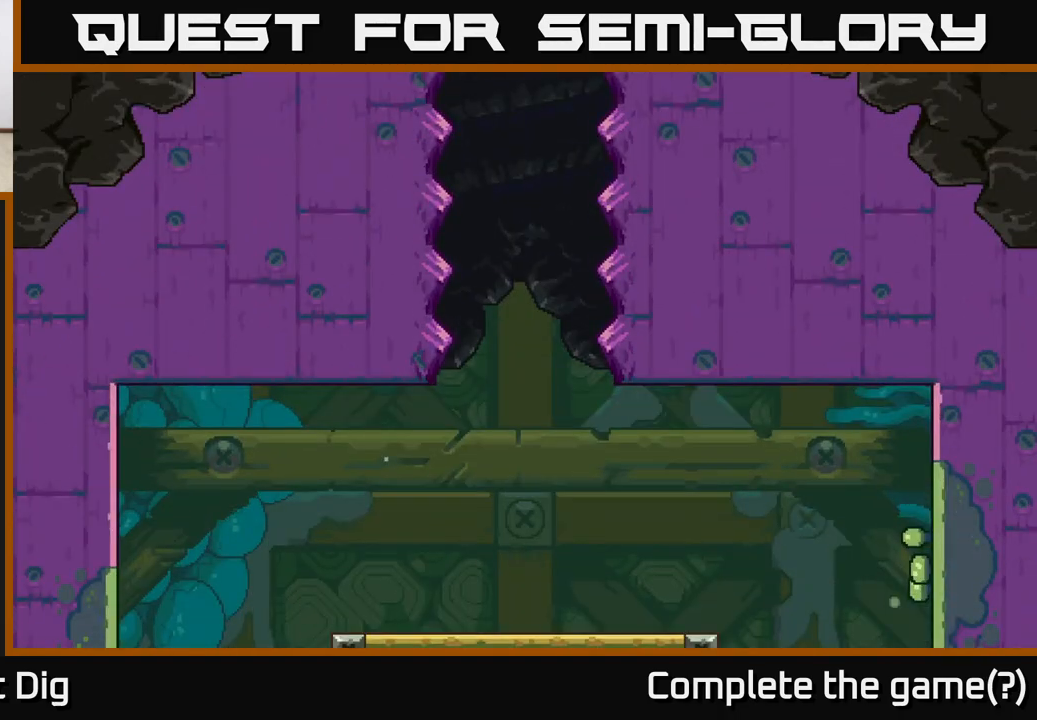
{"buttons": [], "left_stick": "center", "right_stick": "center", "events": []}
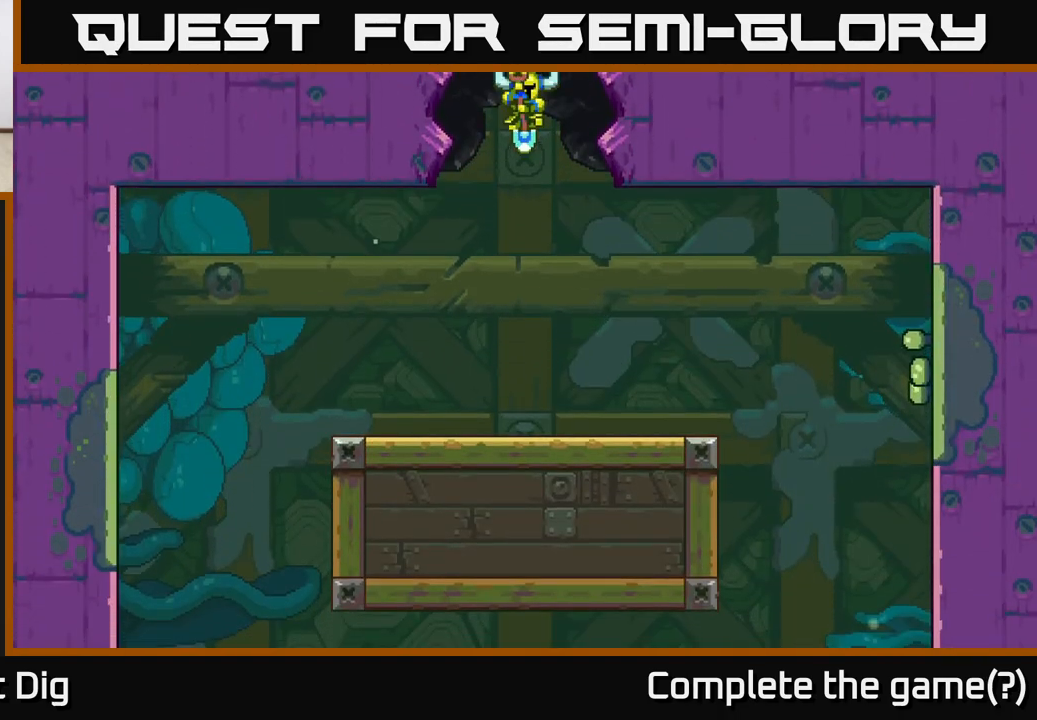
{"buttons": [], "left_stick": "right", "right_stick": "center", "events": [[133, "left_stick", "right"], [383, "A", "down"], [500, "A", "up"]]}
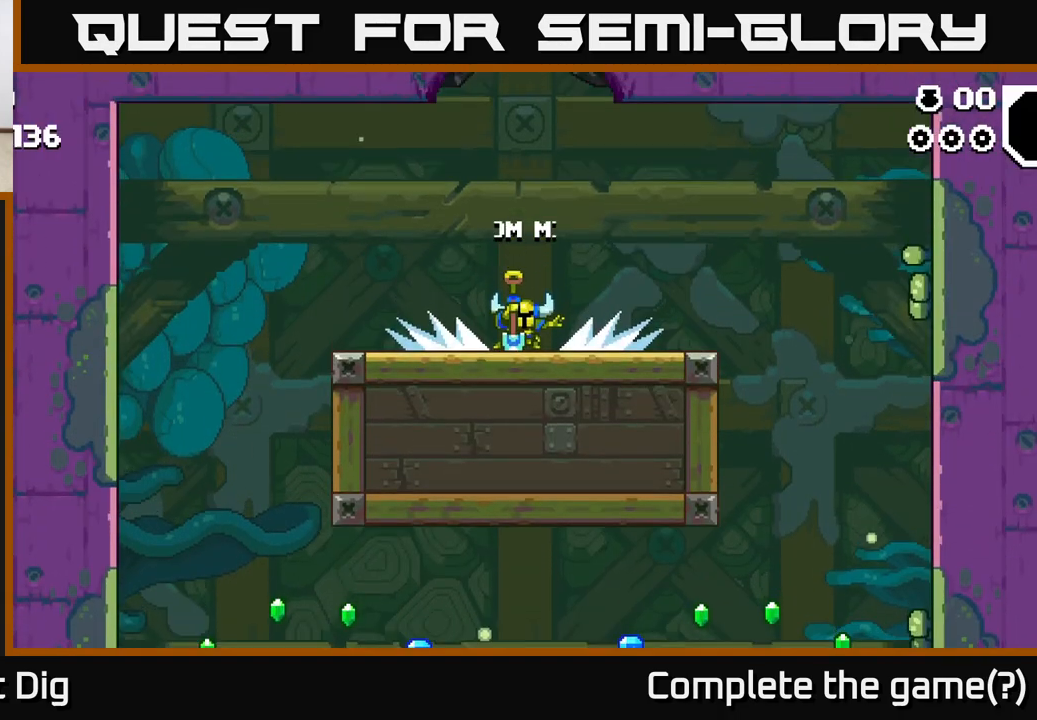
{"buttons": [], "left_stick": "left", "right_stick": "center", "events": [[367, "left_stick", "left"]]}
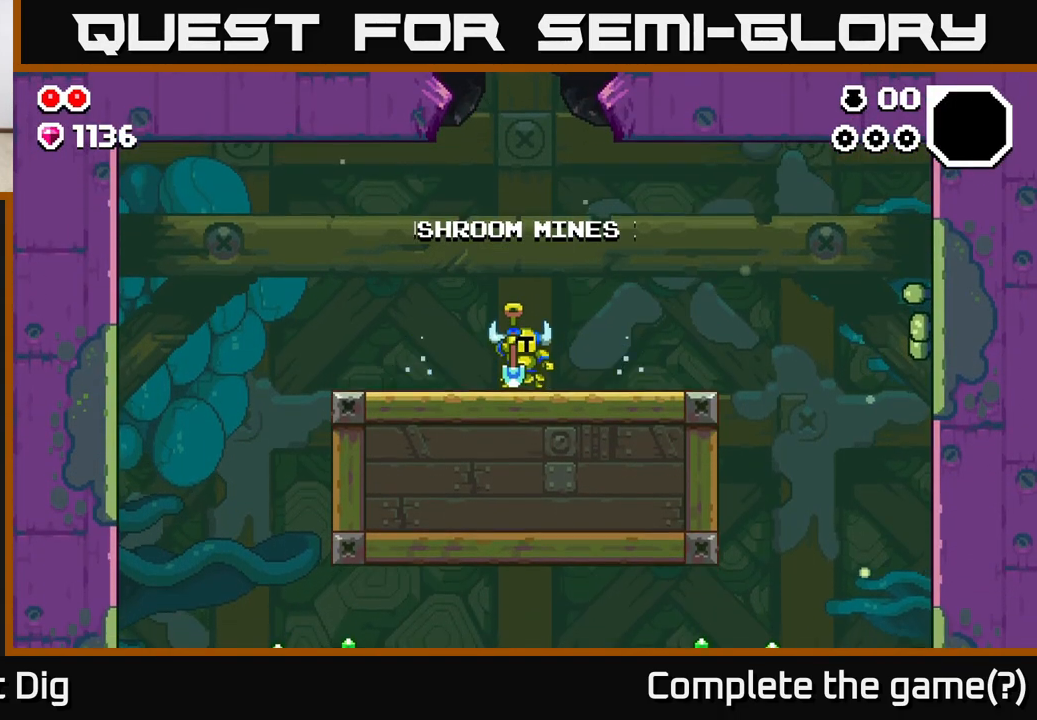
{"buttons": [], "left_stick": "left", "right_stick": "center", "events": [[83, "A", "down"], [283, "A", "up"]]}
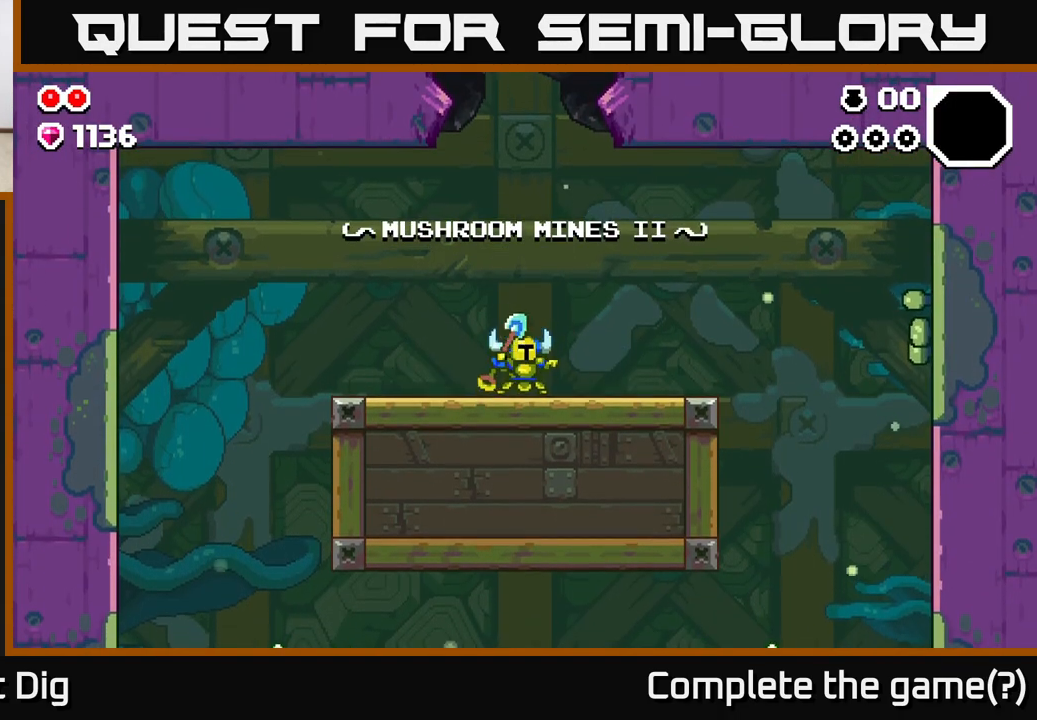
{"buttons": [], "left_stick": "left", "right_stick": "center", "events": []}
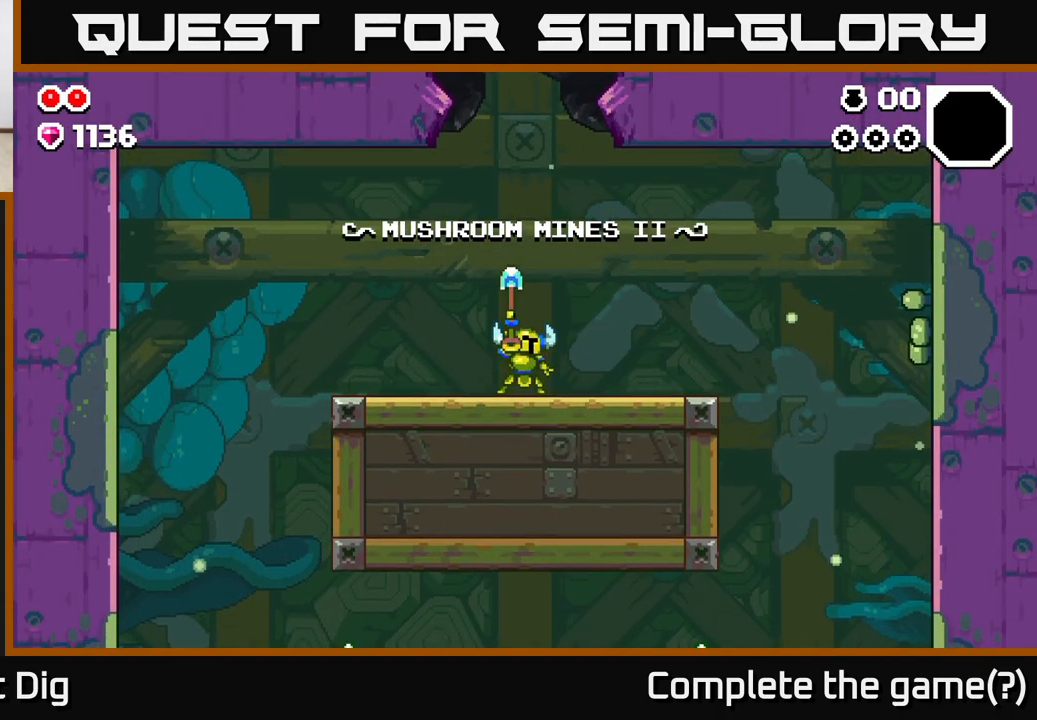
{"buttons": [], "left_stick": "left", "right_stick": "center", "events": [[50, "A", "down"], [283, "A", "up"]]}
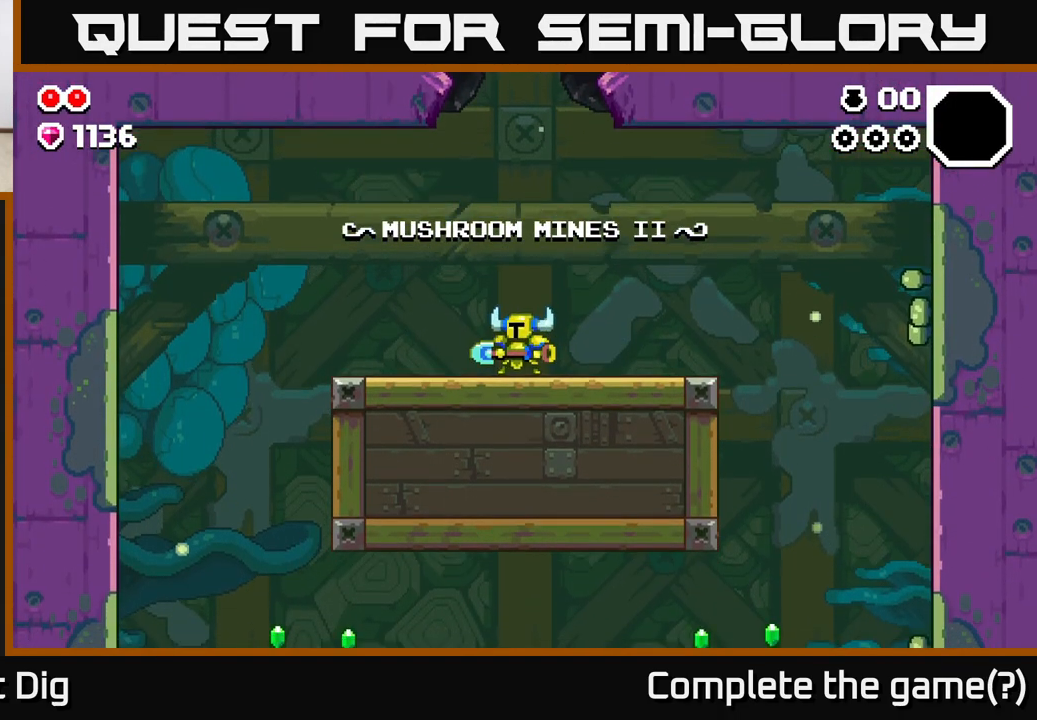
{"buttons": [], "left_stick": "left", "right_stick": "center", "events": [[167, "A", "down"], [333, "A", "up"]]}
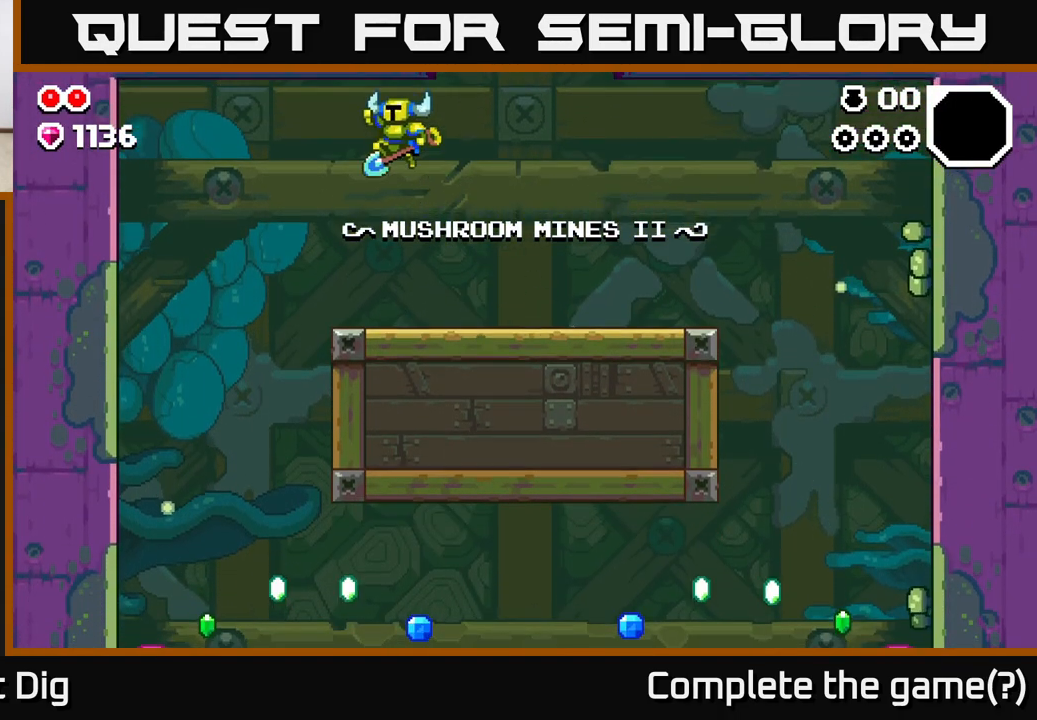
{"buttons": [], "left_stick": "left", "right_stick": "center", "events": []}
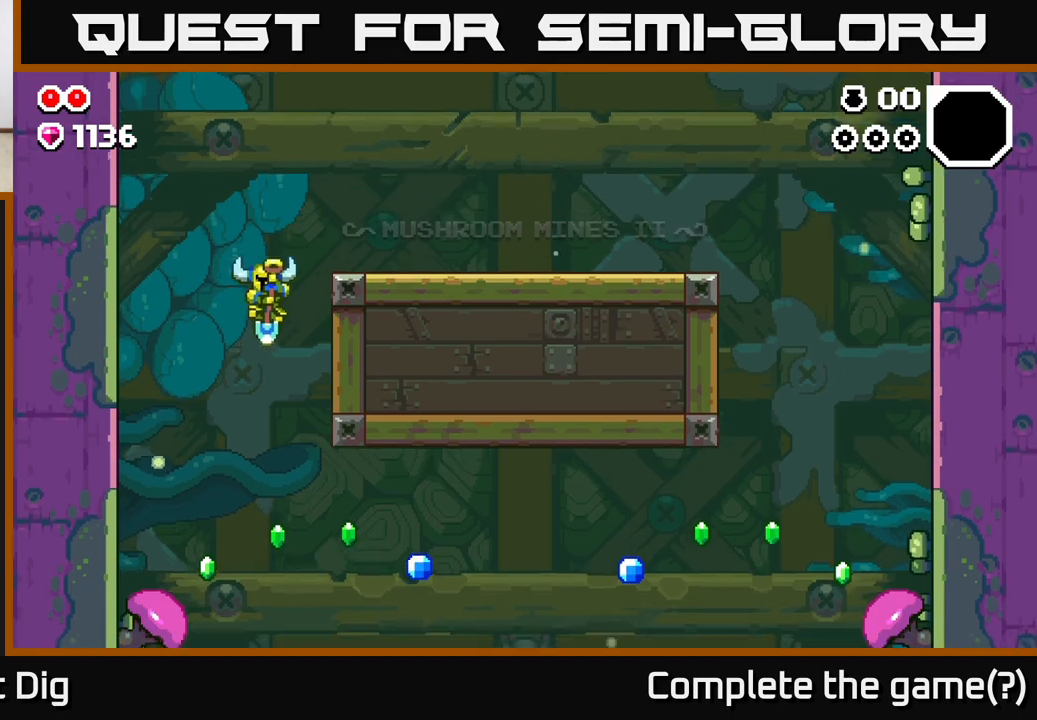
{"buttons": ["A"], "left_stick": "right", "right_stick": "center", "events": [[283, "A", "down"], [350, "left_stick", "center"], [433, "left_stick", "right"]]}
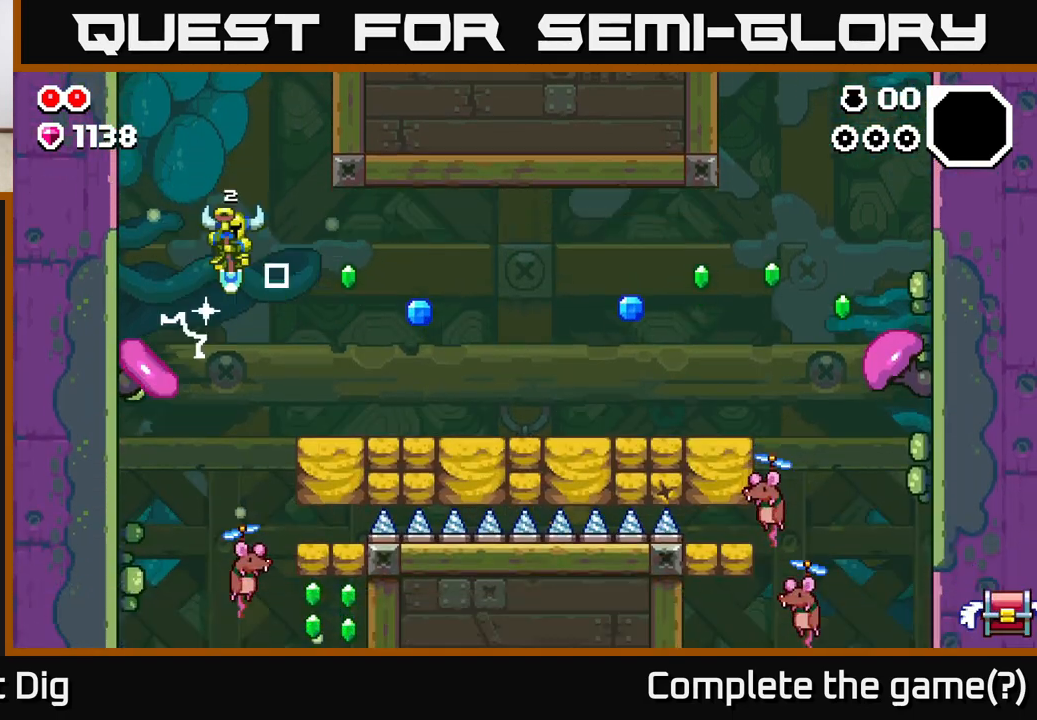
{"buttons": ["A"], "left_stick": "right", "right_stick": "center", "events": [[83, "A", "up"], [417, "A", "down"]]}
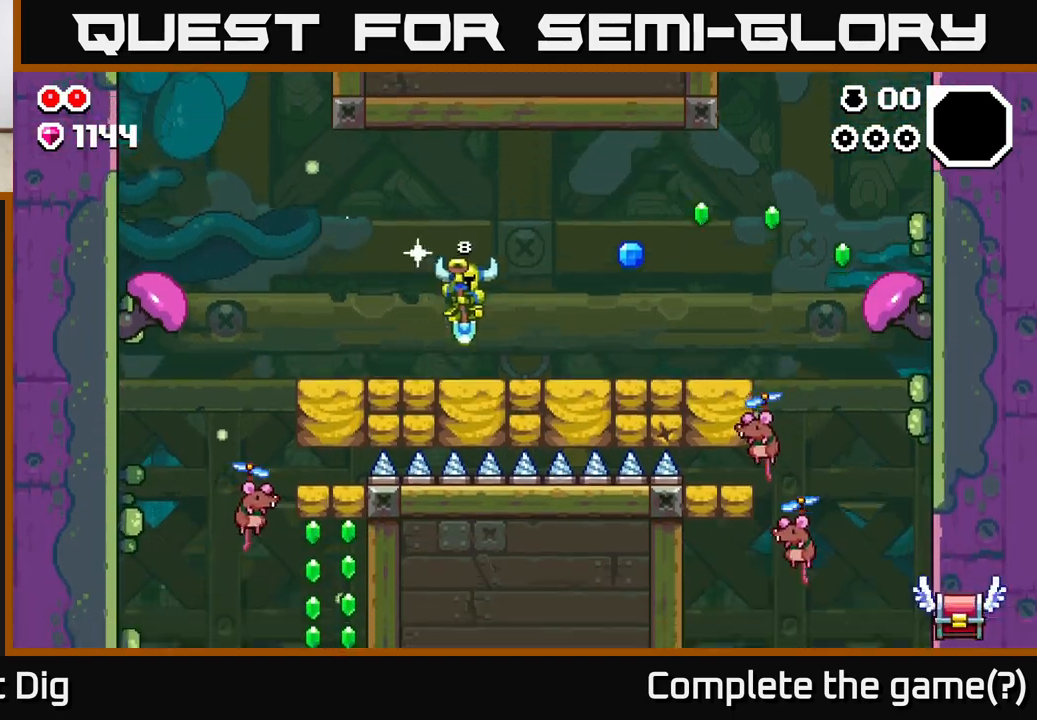
{"buttons": ["A"], "left_stick": "right", "right_stick": "center", "events": [[200, "A", "up"], [467, "A", "down"]]}
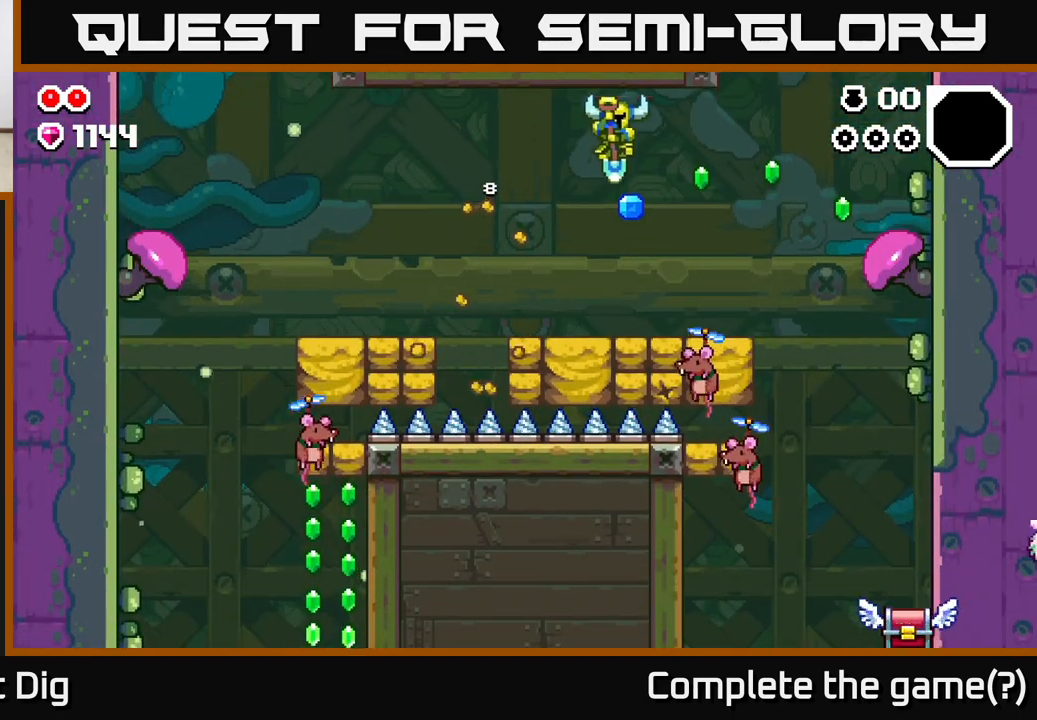
{"buttons": ["A"], "left_stick": "right", "right_stick": "center", "events": []}
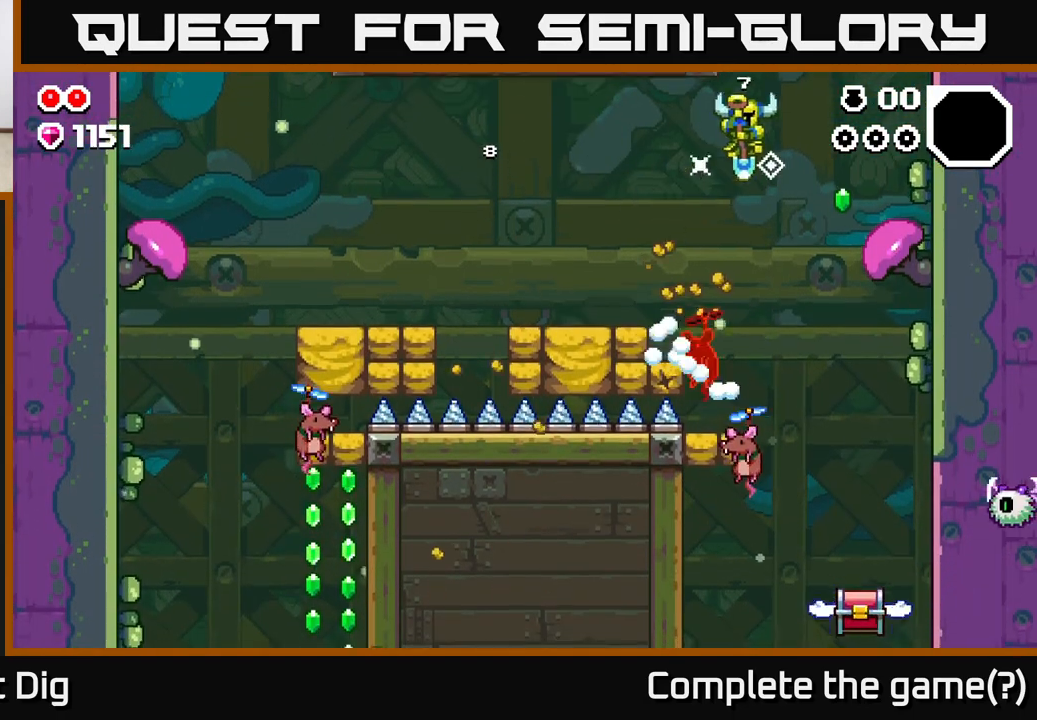
{"buttons": ["A"], "left_stick": "right", "right_stick": "center", "events": []}